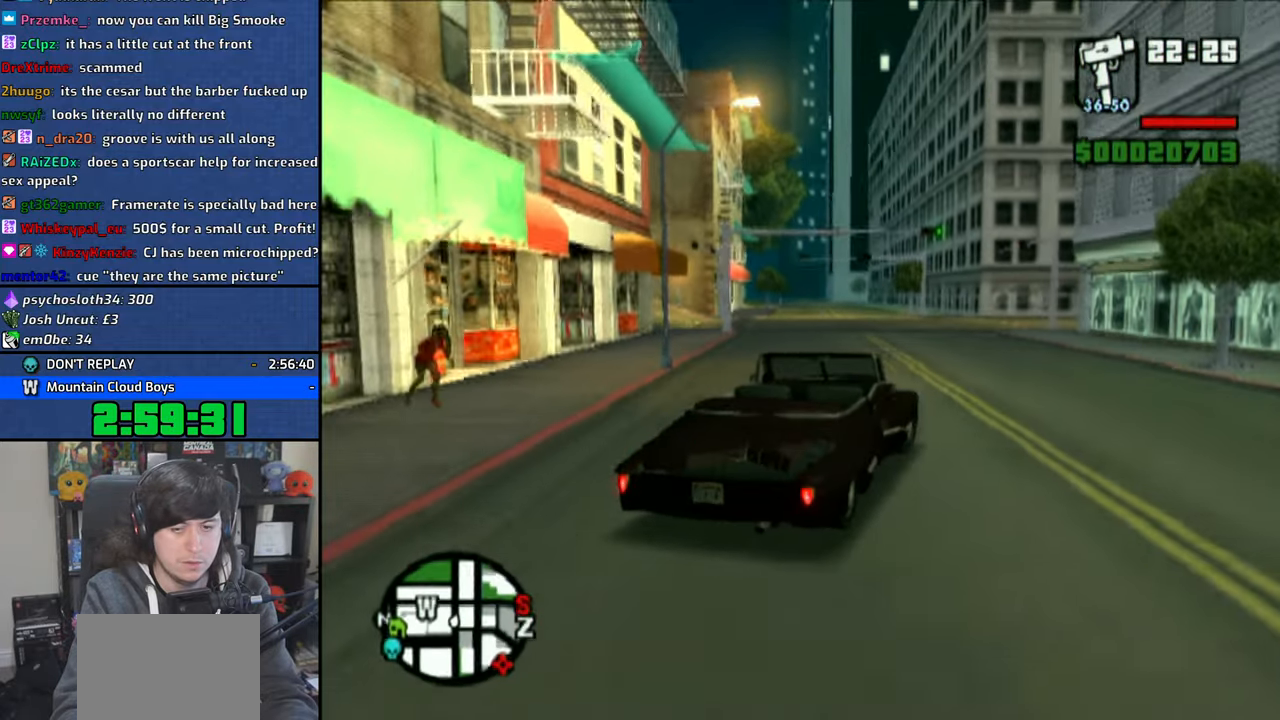
Gameplay with a controller (PlayStation layout); each line is a JSON object with the inputs held at the frame after it. "events" lists button and stick changes between this image and that frame as [ms after this image, input, new state], when the widget could be followed in between.
{"buttons": ["CROSS"], "left_stick": "left", "right_stick": "center", "events": [[66, "left_stick", "left"]]}
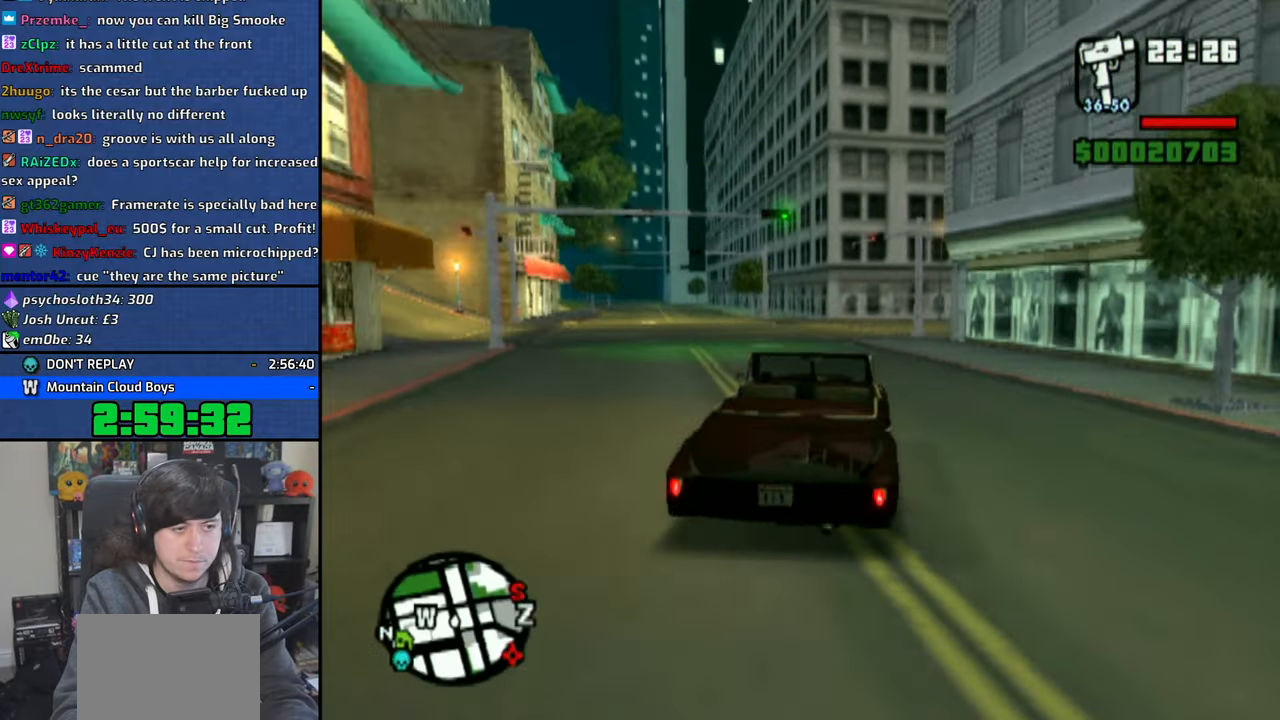
{"buttons": ["CROSS"], "left_stick": "left", "right_stick": "center", "events": []}
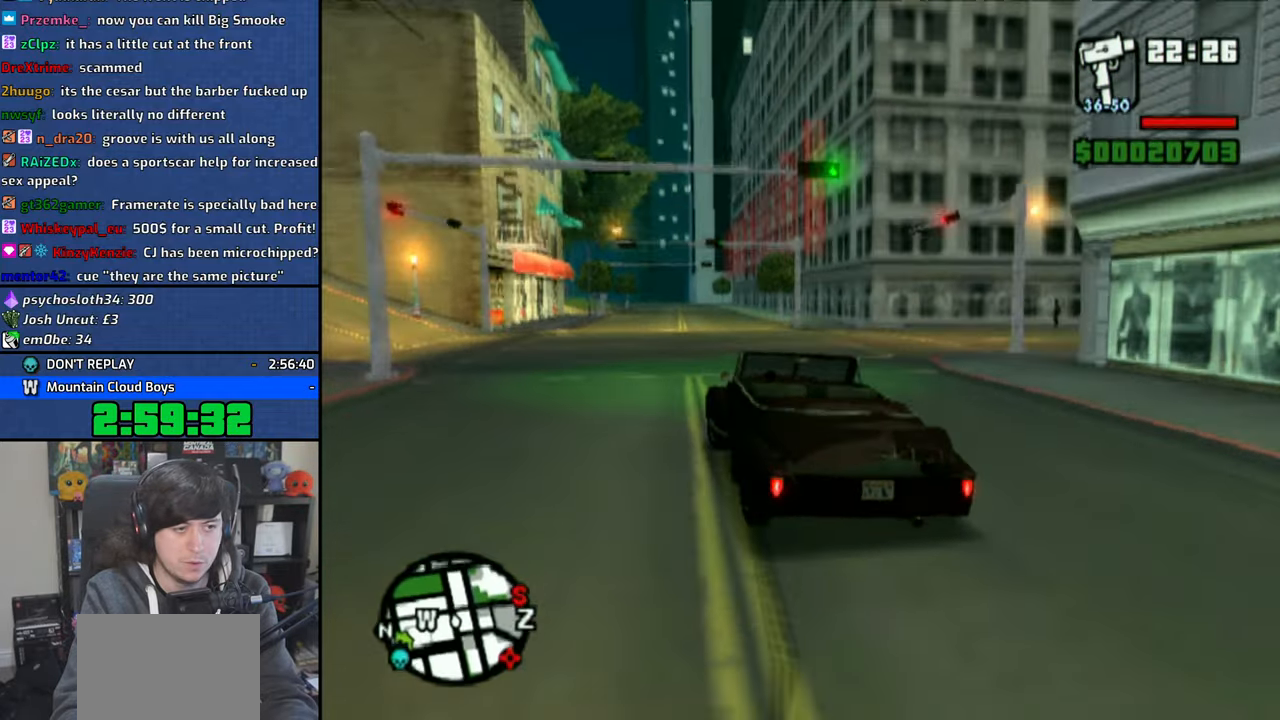
{"buttons": ["CROSS"], "left_stick": "up-left", "right_stick": "center", "events": [[33, "left_stick", "up-left"]]}
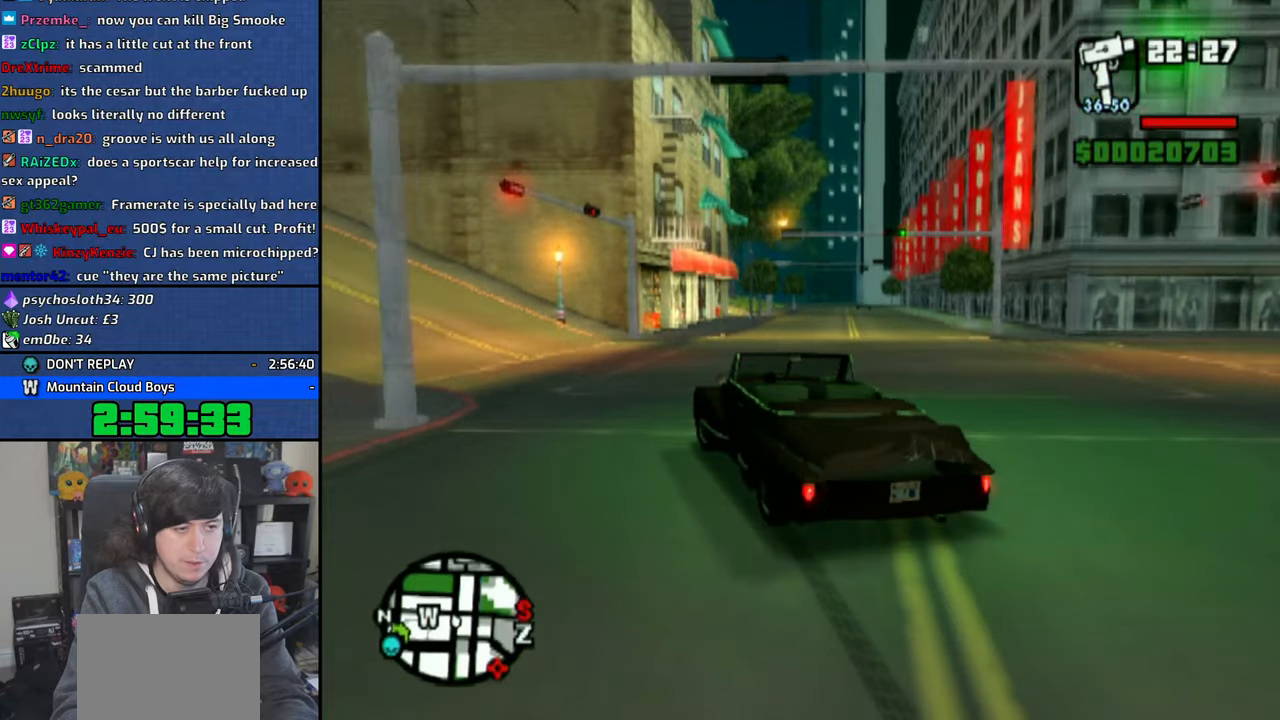
{"buttons": ["CROSS"], "left_stick": "up-left", "right_stick": "center", "events": []}
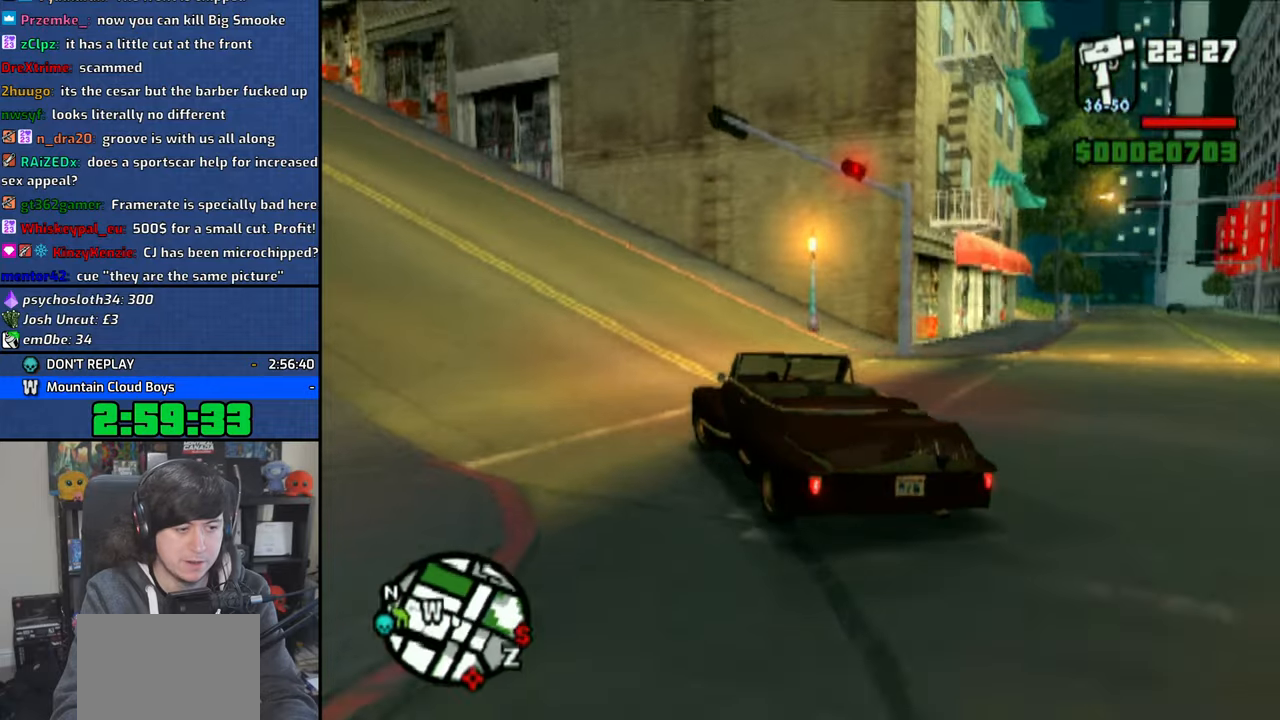
{"buttons": ["CROSS"], "left_stick": "up-left", "right_stick": "center", "events": []}
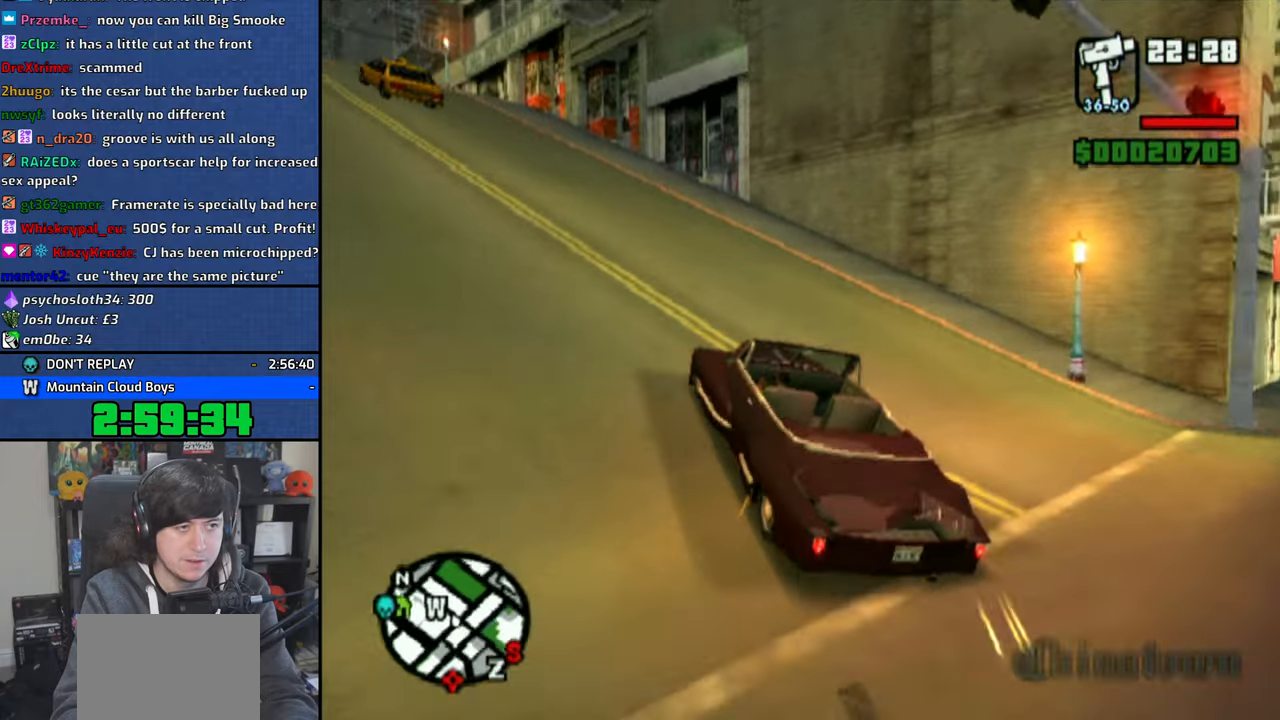
{"buttons": ["CROSS"], "left_stick": "up-left", "right_stick": "center", "events": []}
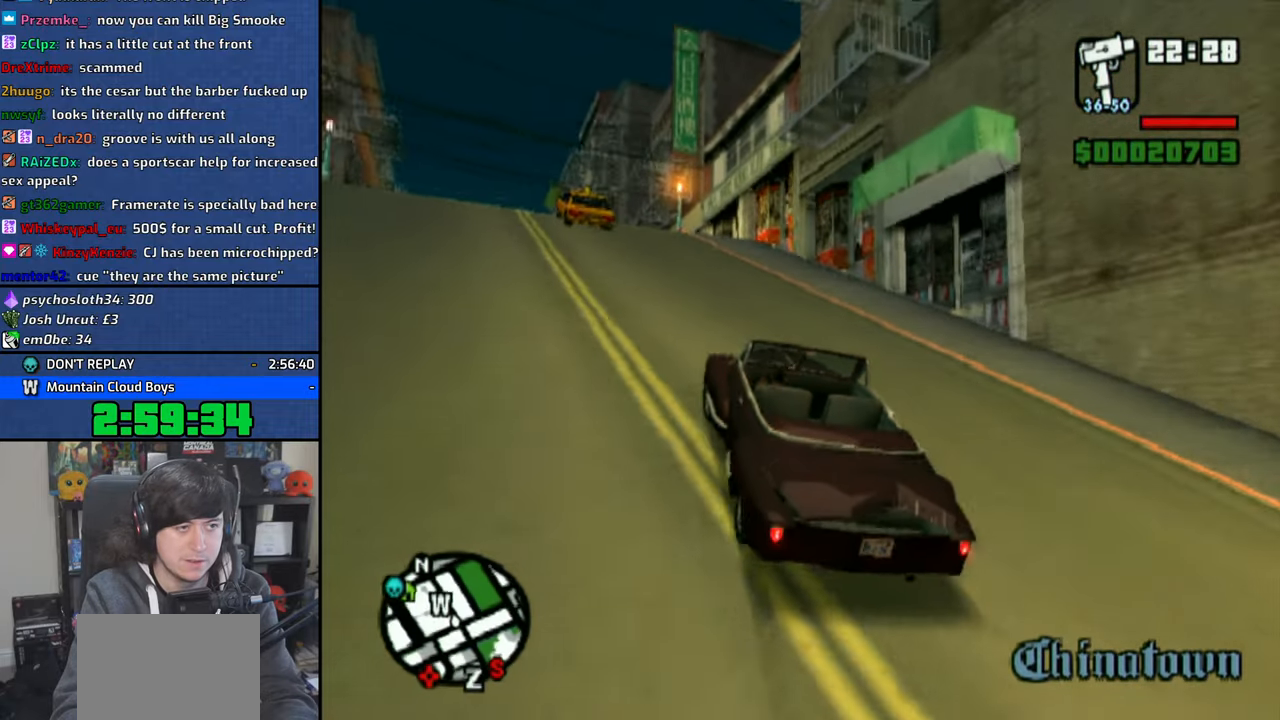
{"buttons": ["CROSS"], "left_stick": "center", "right_stick": "center", "events": [[483, "left_stick", "center"]]}
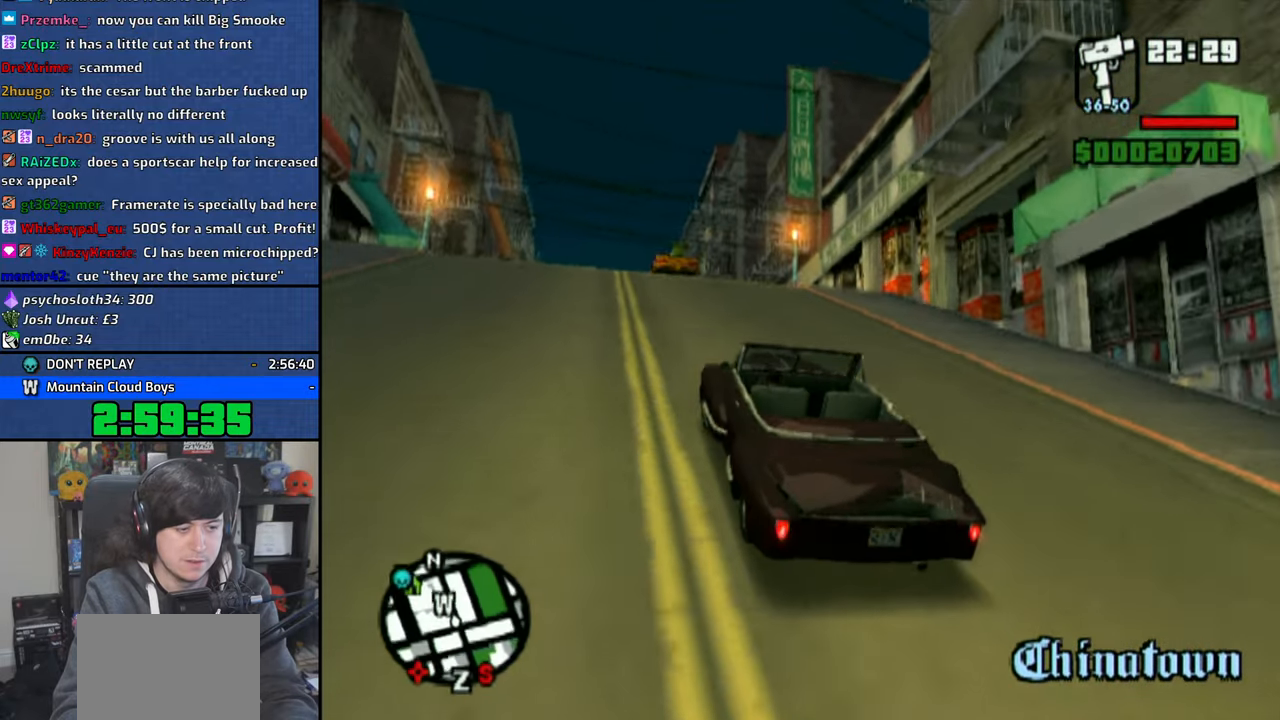
{"buttons": ["CROSS"], "left_stick": "center", "right_stick": "center", "events": []}
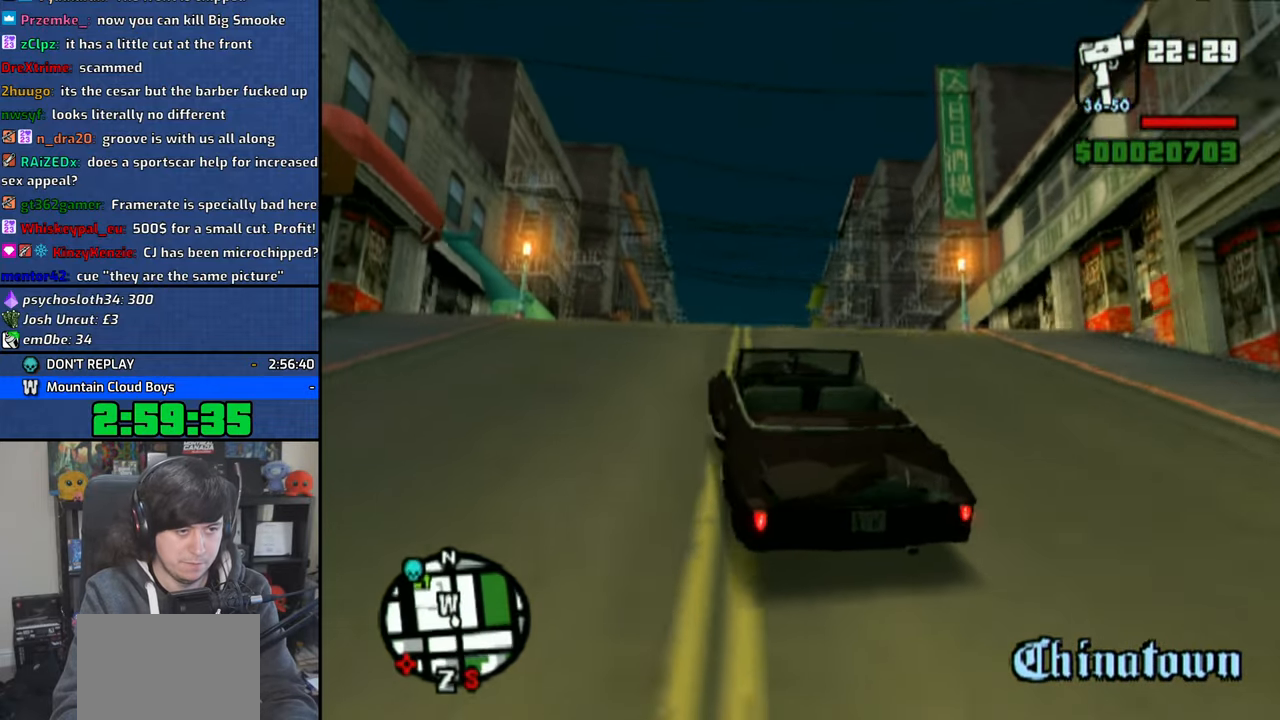
{"buttons": ["CROSS"], "left_stick": "center", "right_stick": "center", "events": [[133, "left_stick", "left"], [283, "left_stick", "center"]]}
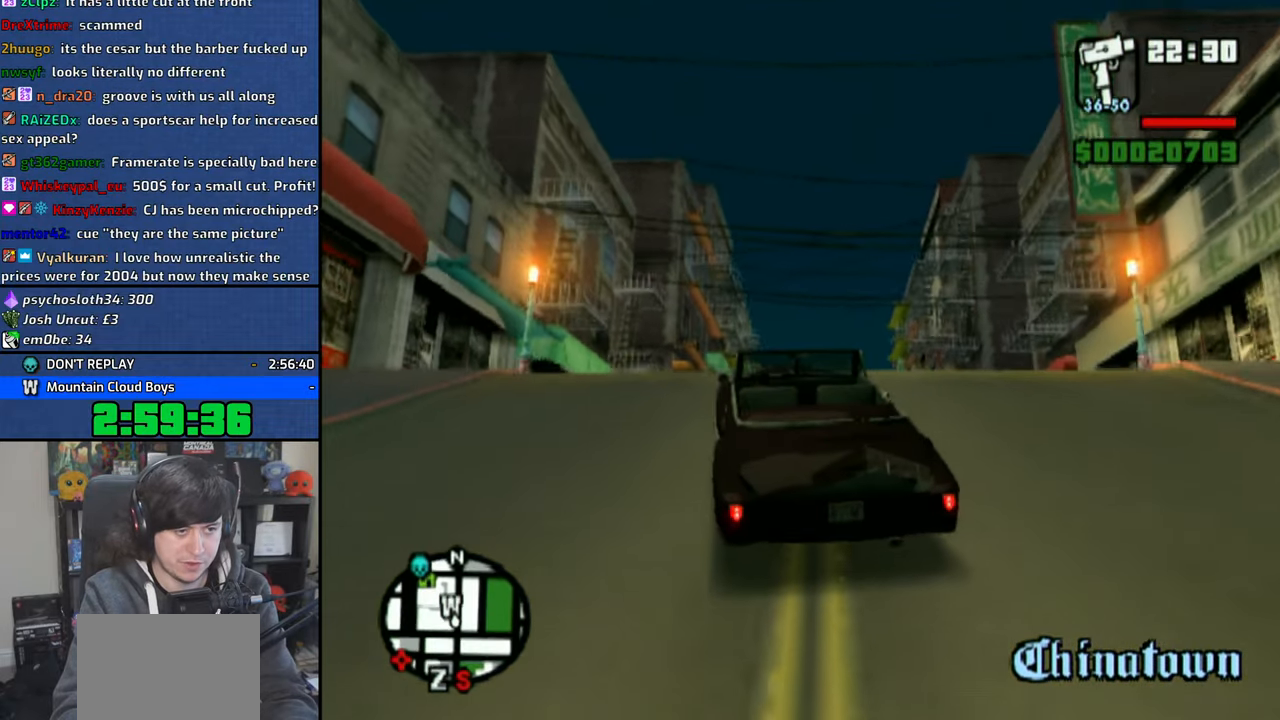
{"buttons": ["CROSS"], "left_stick": "center", "right_stick": "center", "events": [[133, "left_stick", "left"], [233, "left_stick", "center"]]}
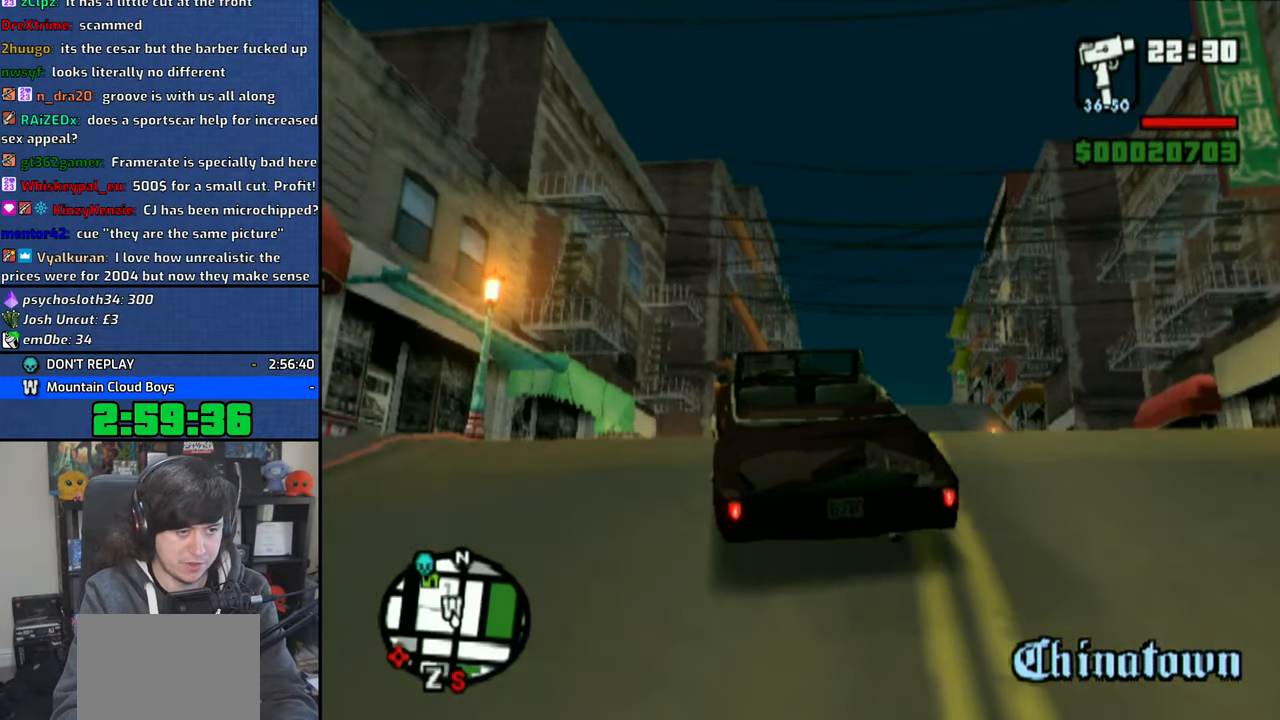
{"buttons": [], "left_stick": "right", "right_stick": "center", "events": [[400, "CROSS", "up"], [500, "left_stick", "right"]]}
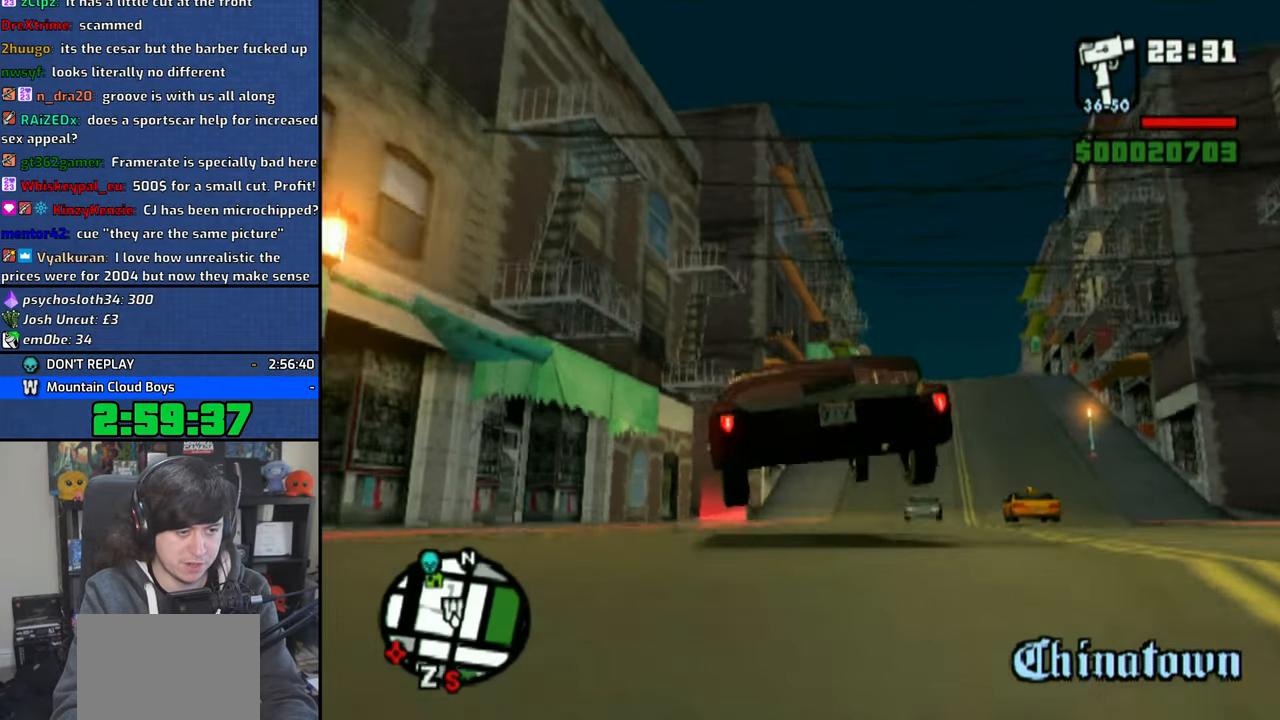
{"buttons": [], "left_stick": "center", "right_stick": "center", "events": [[233, "left_stick", "center"]]}
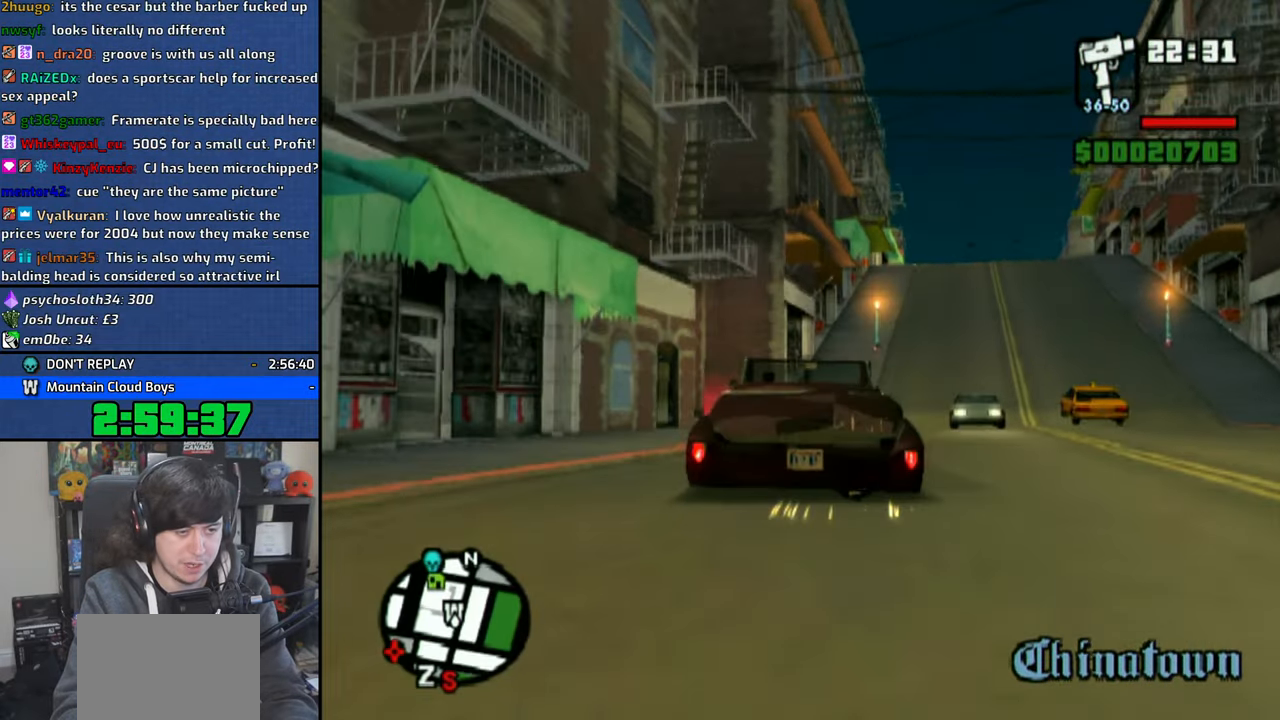
{"buttons": [], "left_stick": "center", "right_stick": "center", "events": [[200, "left_stick", "left"], [483, "left_stick", "center"]]}